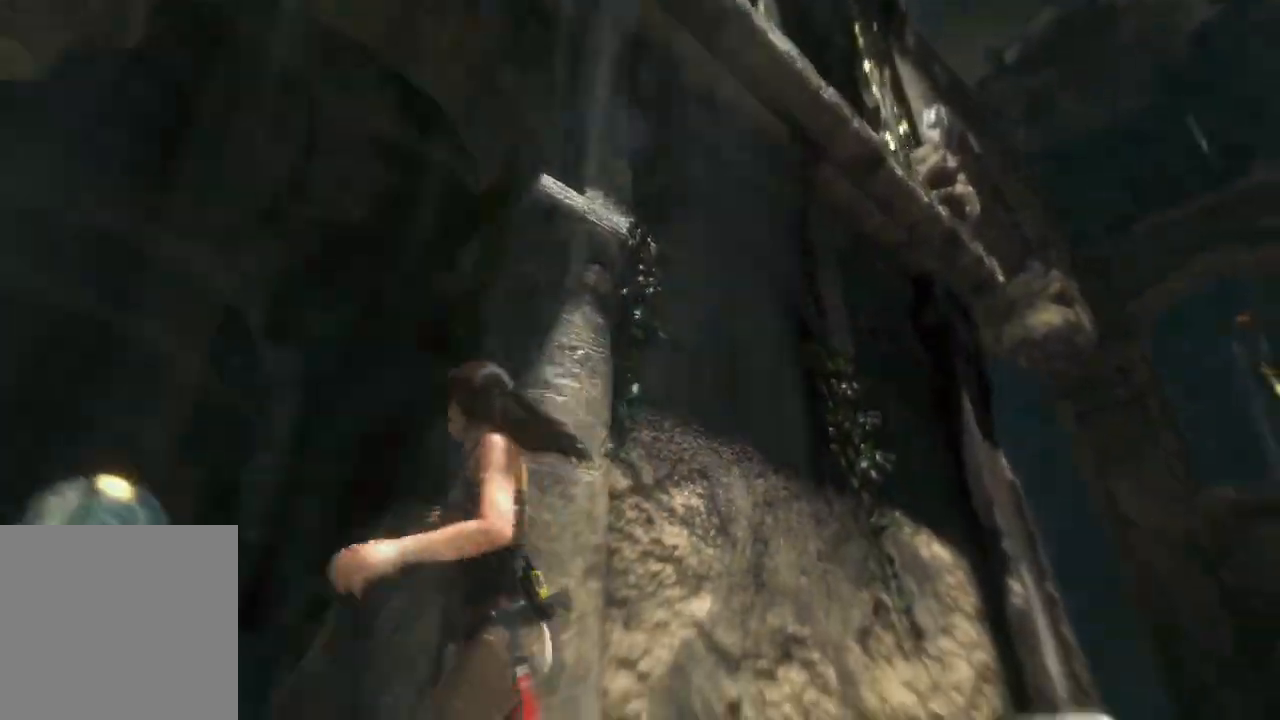
Gameplay with a controller (Xbox layout); each line is a JSON object with the inputs held at the frame after it. "events" lists button and stick changes between this image and that frame as [ms after this image, input, new state], when the widget could be followed in between. Not read: B.
{"buttons": [], "left_stick": "center", "right_stick": "down", "events": [[283, "R3", "down"], [283, "left_stick", "center"], [450, "R3", "up"]]}
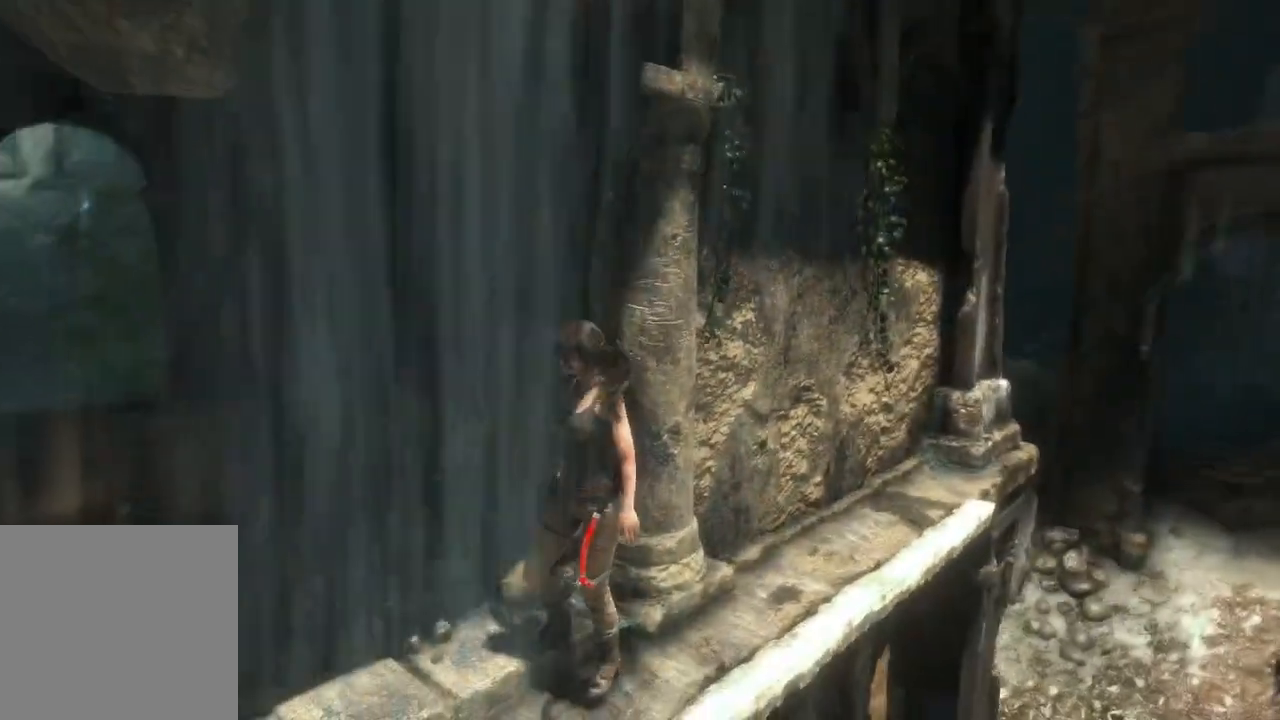
{"buttons": [], "left_stick": "center", "right_stick": "center", "events": [[33, "right_stick", "center"], [200, "R3", "down"], [367, "R3", "up"]]}
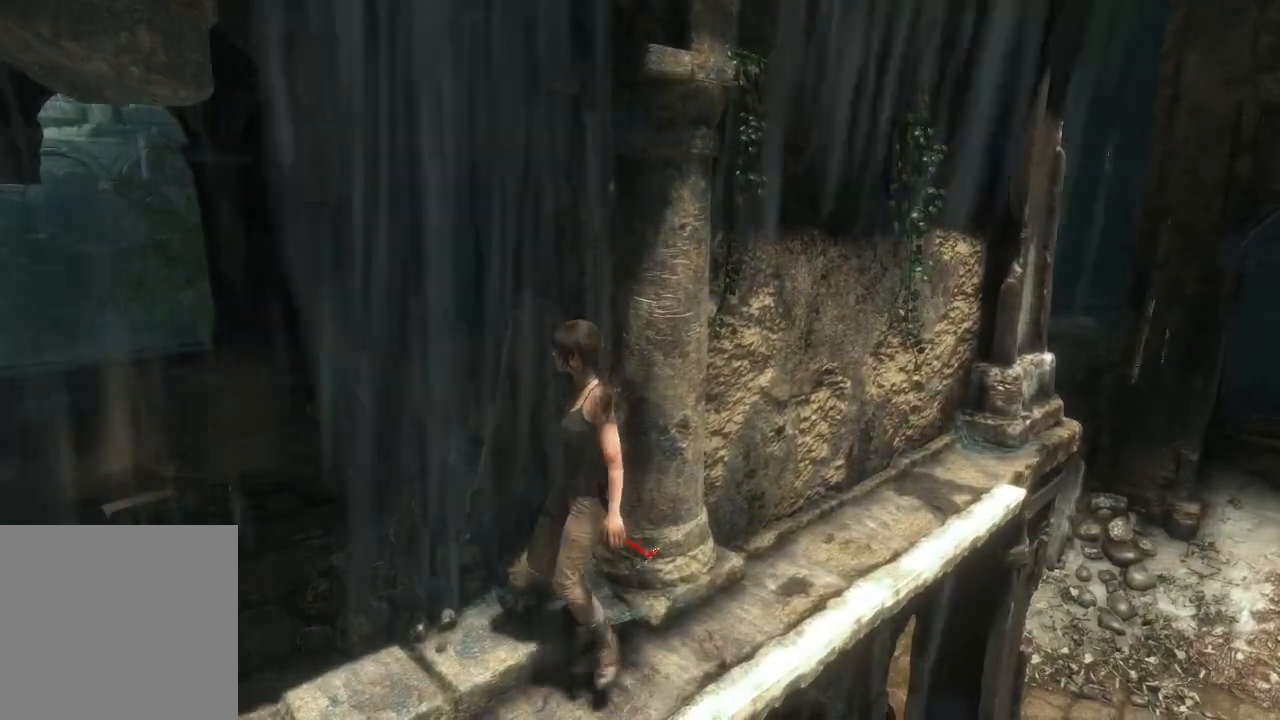
{"buttons": [], "left_stick": "center", "right_stick": "center", "events": [[200, "R3", "down"], [367, "R3", "up"]]}
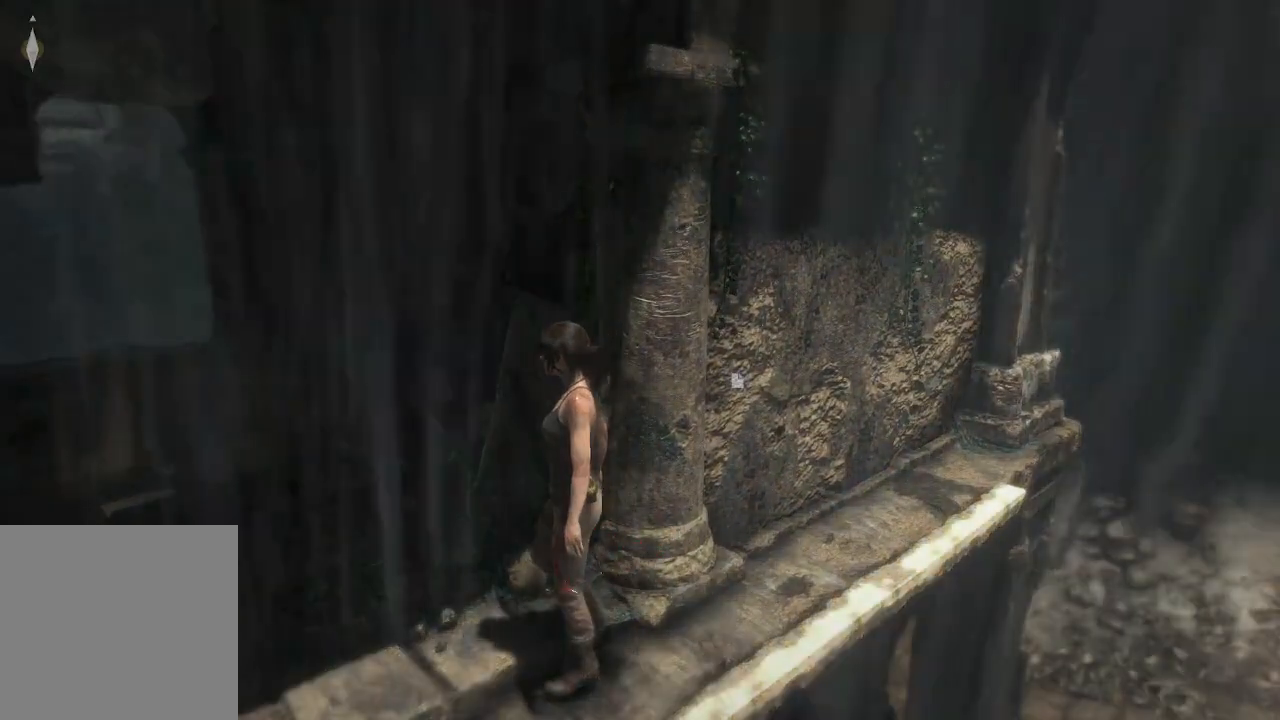
{"buttons": [], "left_stick": "up-left", "right_stick": "down-right", "events": [[267, "right_stick", "down"], [400, "right_stick", "down-right"], [450, "left_stick", "up-left"]]}
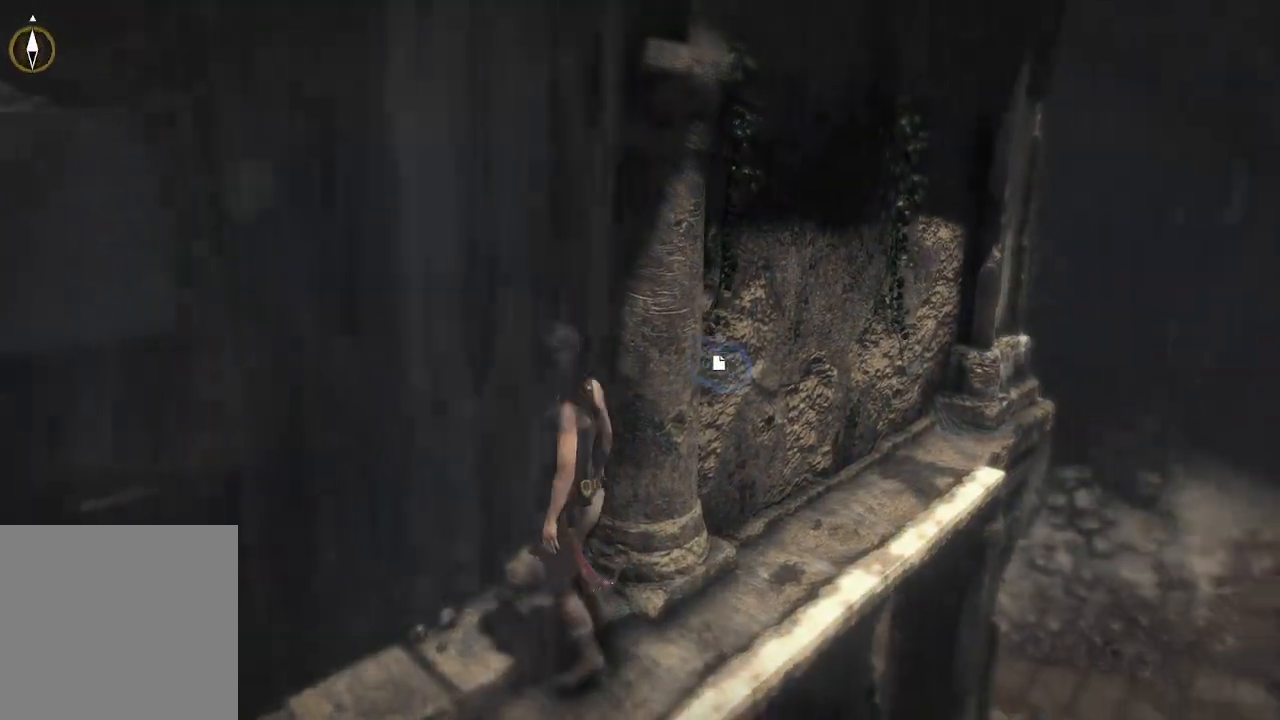
{"buttons": [], "left_stick": "up-left", "right_stick": "down-right", "events": []}
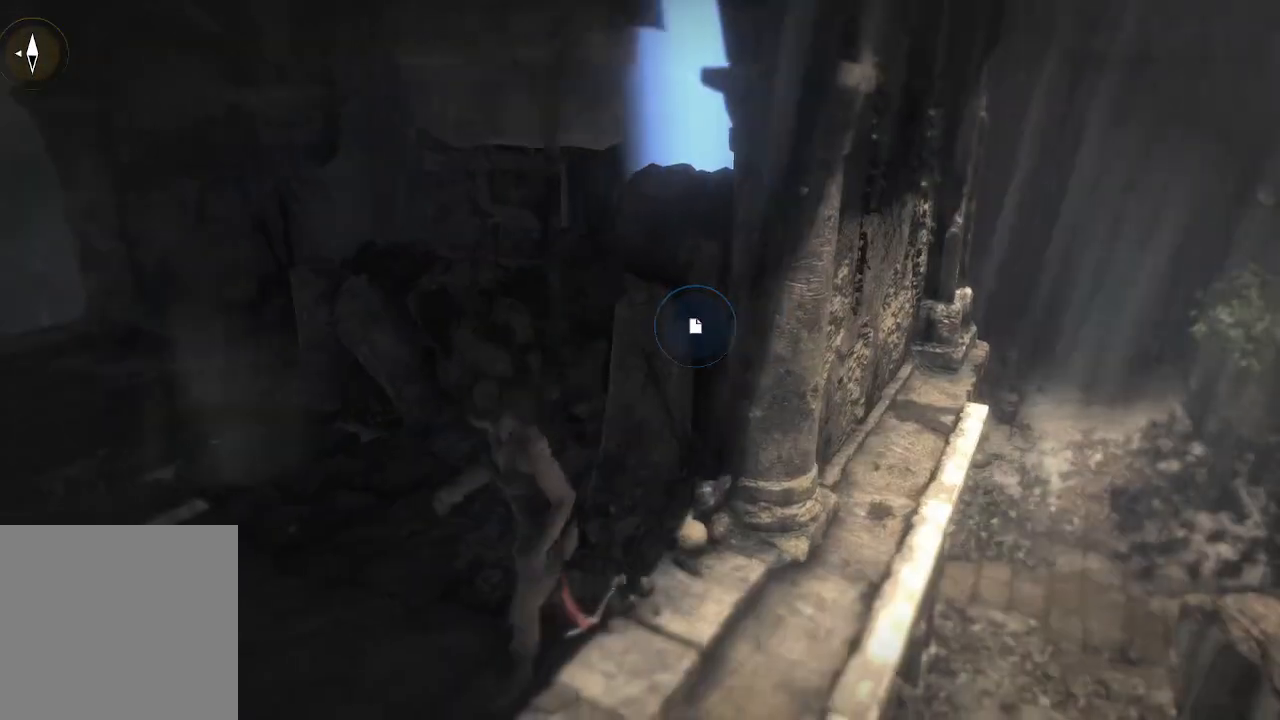
{"buttons": [], "left_stick": "up-left", "right_stick": "down-right", "events": [[150, "right_stick", "right"], [450, "right_stick", "down-right"]]}
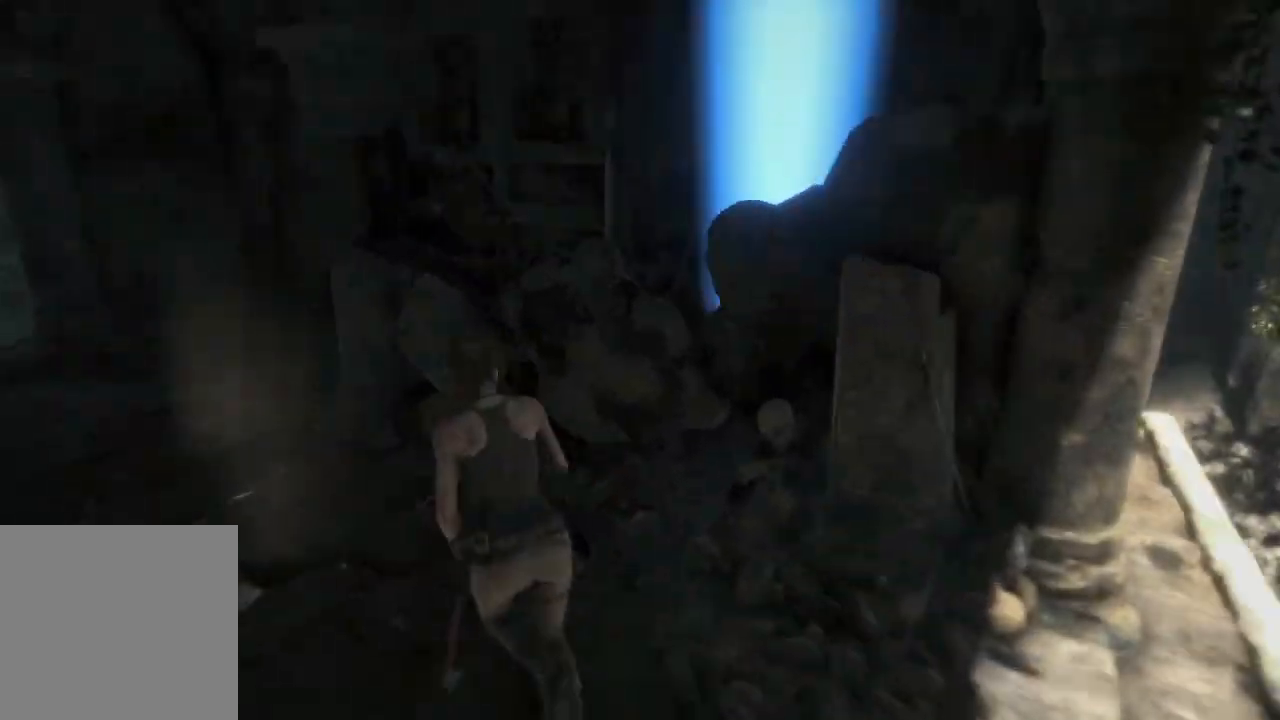
{"buttons": [], "left_stick": "up-left", "right_stick": "down-right", "events": []}
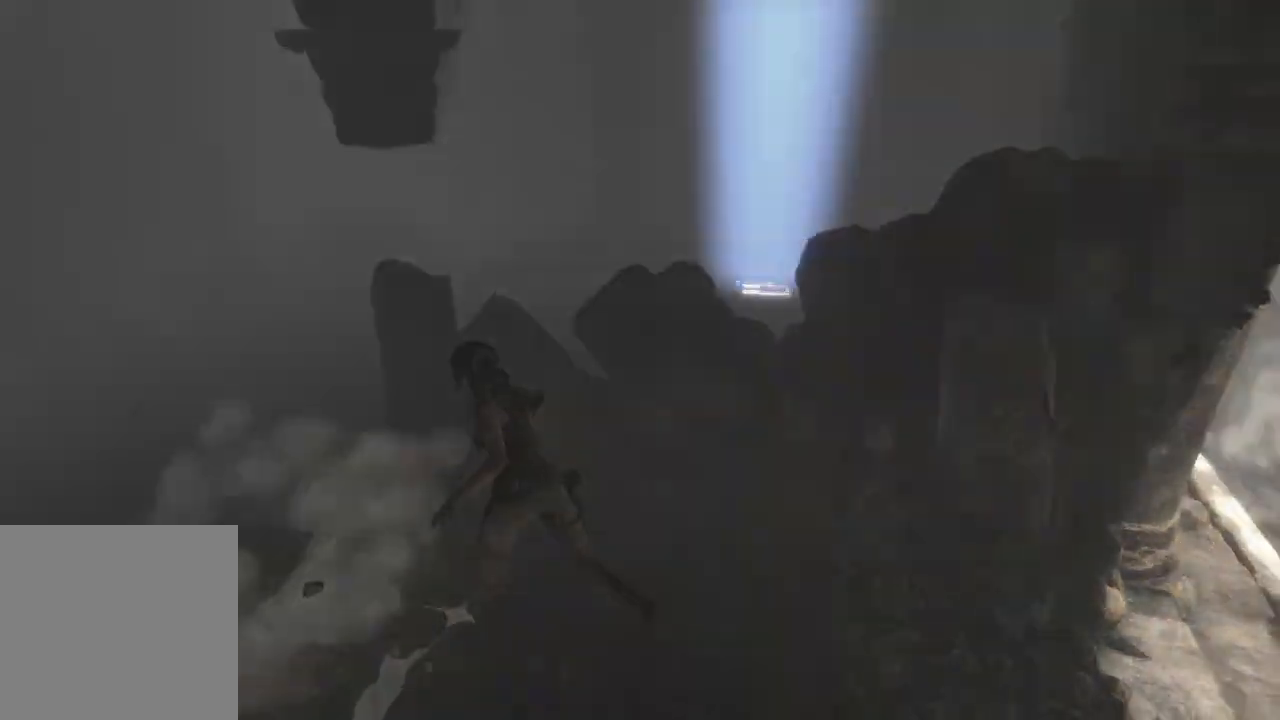
{"buttons": [], "left_stick": "right", "right_stick": "down-left"}
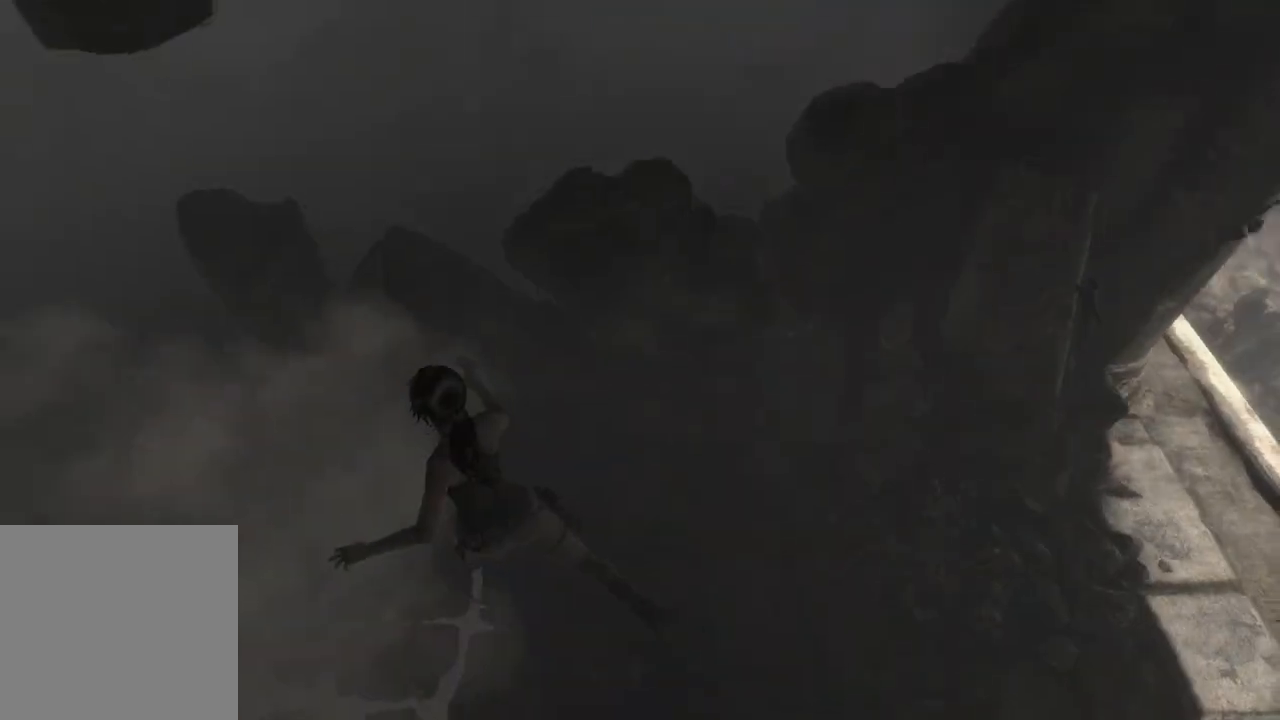
{"buttons": ["A"], "left_stick": "right", "right_stick": "center", "events": [[67, "right_stick", "center"], [167, "A", "down"], [317, "A", "up"], [417, "A", "down"]]}
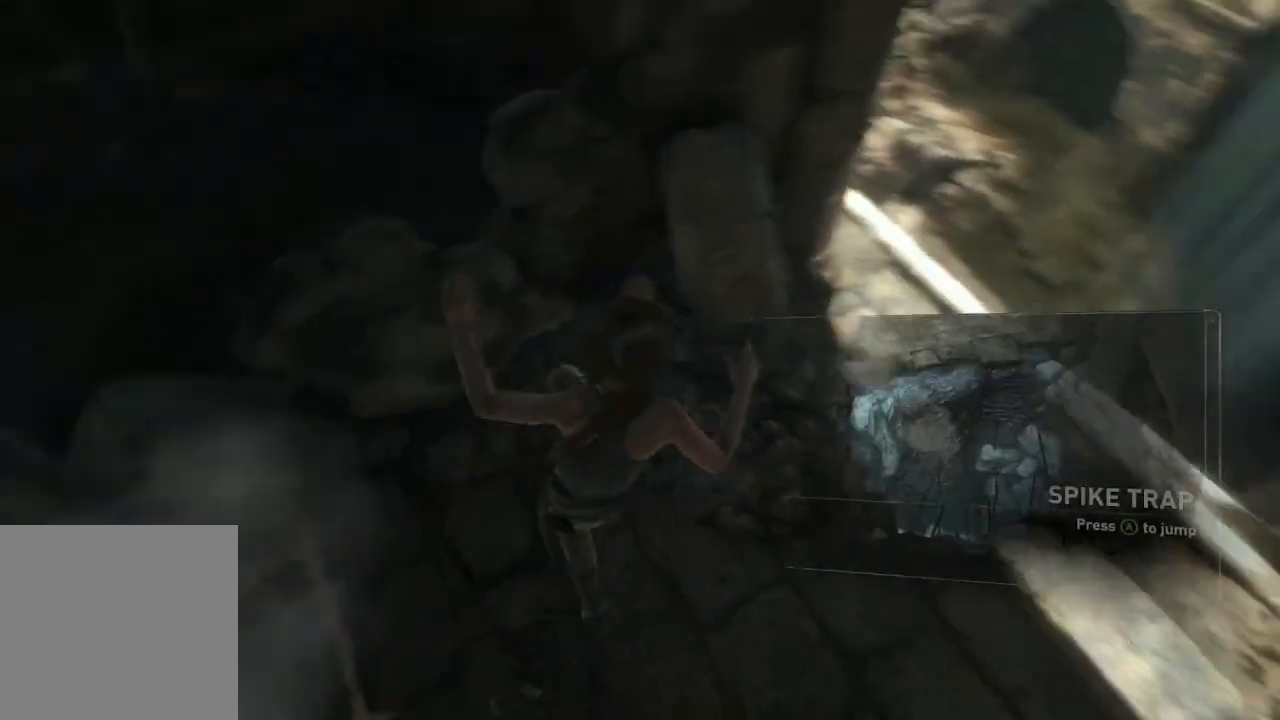
{"buttons": [], "left_stick": "up-left", "right_stick": "up-left", "events": [[33, "A", "up"], [150, "right_stick", "left"], [233, "left_stick", "up-left"], [467, "right_stick", "up-left"]]}
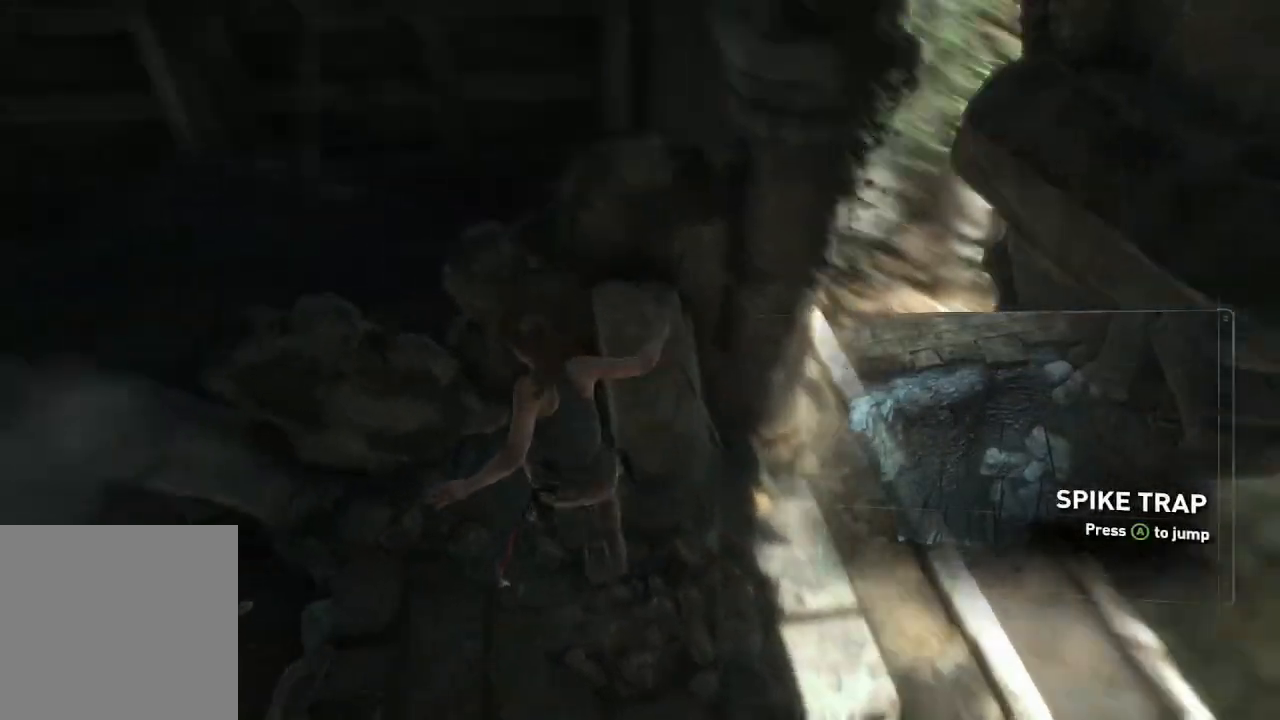
{"buttons": [], "left_stick": "down-right", "right_stick": "left", "events": [[67, "left_stick", "right"], [267, "left_stick", "down-right"], [450, "right_stick", "left"]]}
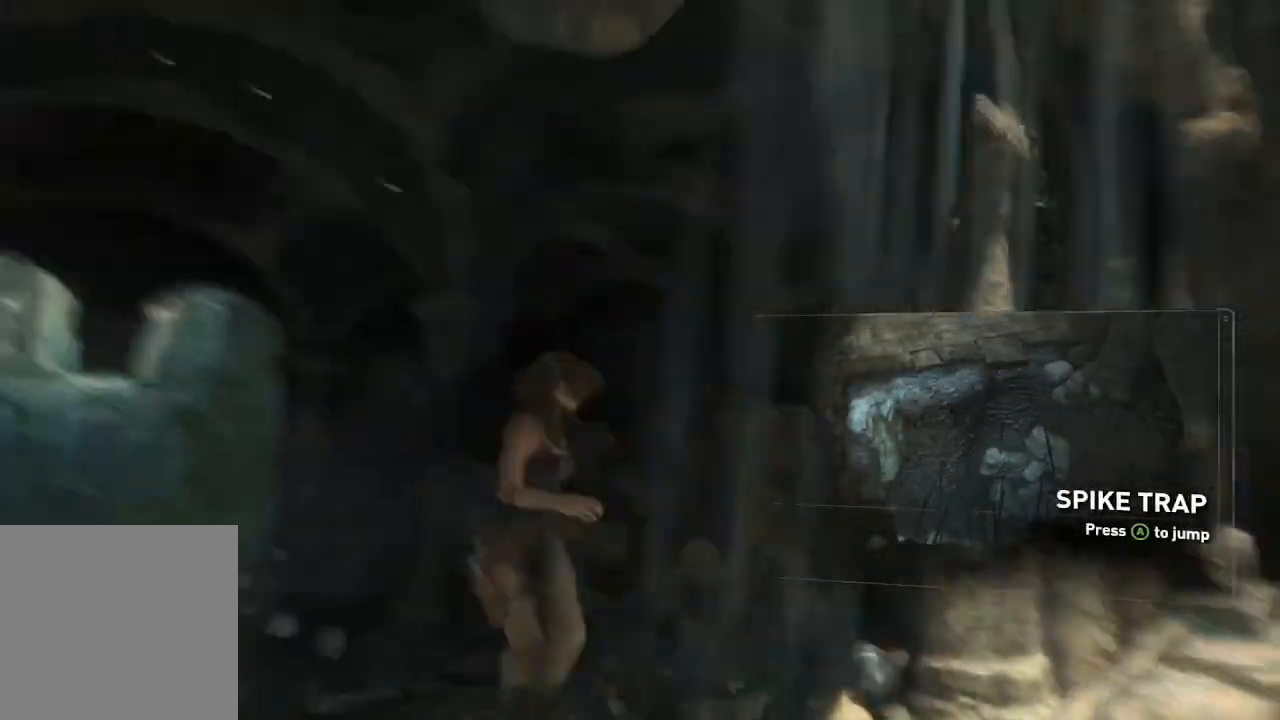
{"buttons": [], "left_stick": "center", "right_stick": "down", "events": [[150, "left_stick", "center"], [150, "right_stick", "down"]]}
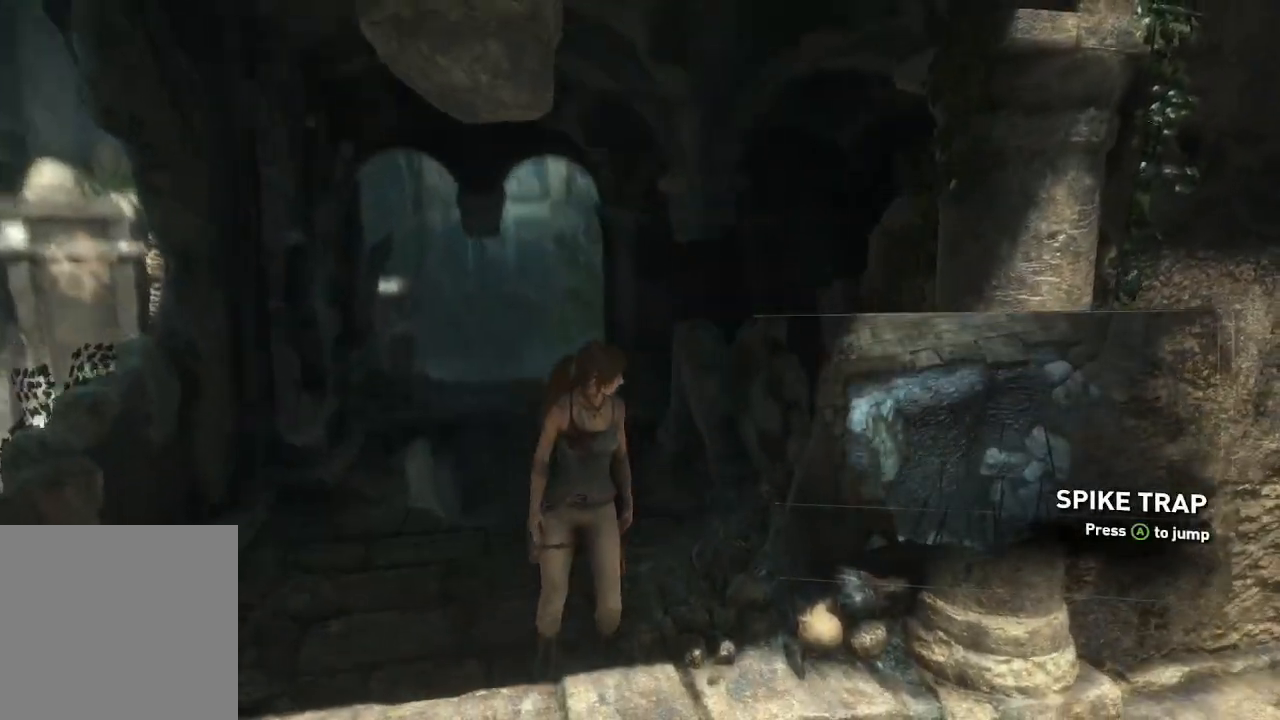
{"buttons": [], "left_stick": "center", "right_stick": "right", "events": [[17, "right_stick", "center"], [67, "left_stick", "up-left"], [167, "right_stick", "down-right"], [333, "left_stick", "center"], [483, "right_stick", "right"]]}
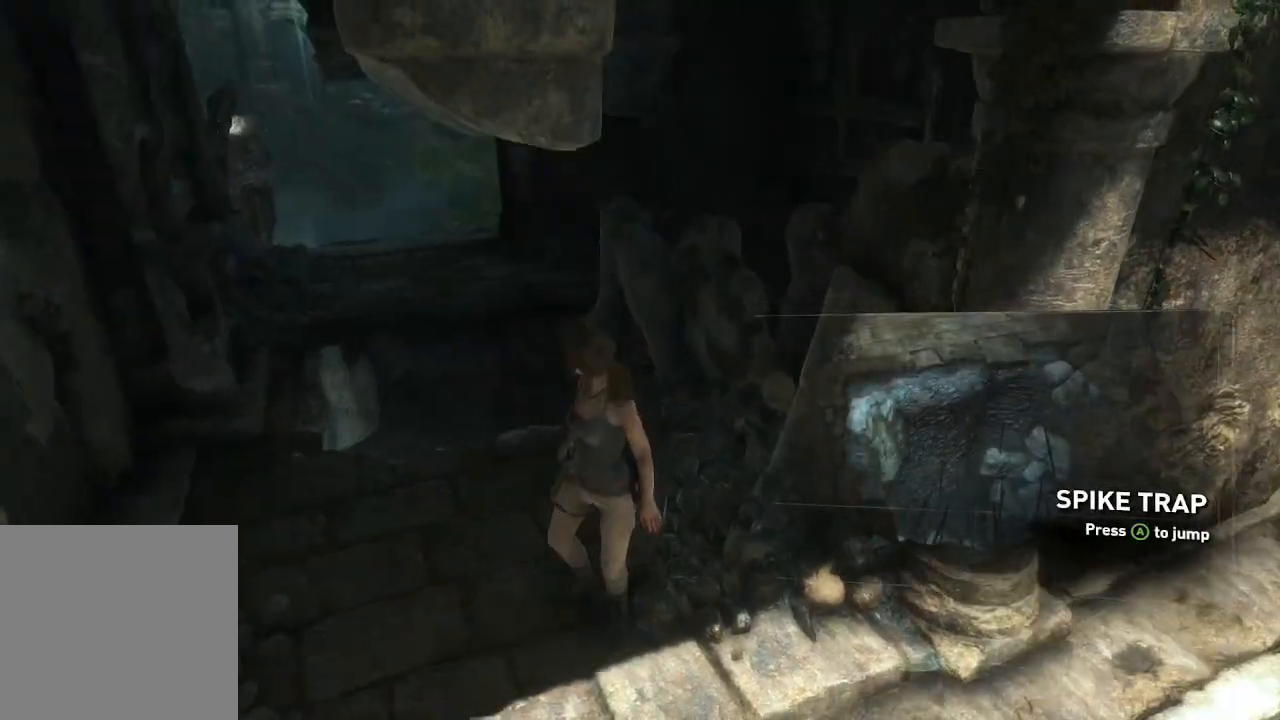
{"buttons": [], "left_stick": "up", "right_stick": "left", "events": [[17, "left_stick", "left"], [200, "right_stick", "center"], [300, "left_stick", "center"], [383, "right_stick", "left"], [400, "left_stick", "up"]]}
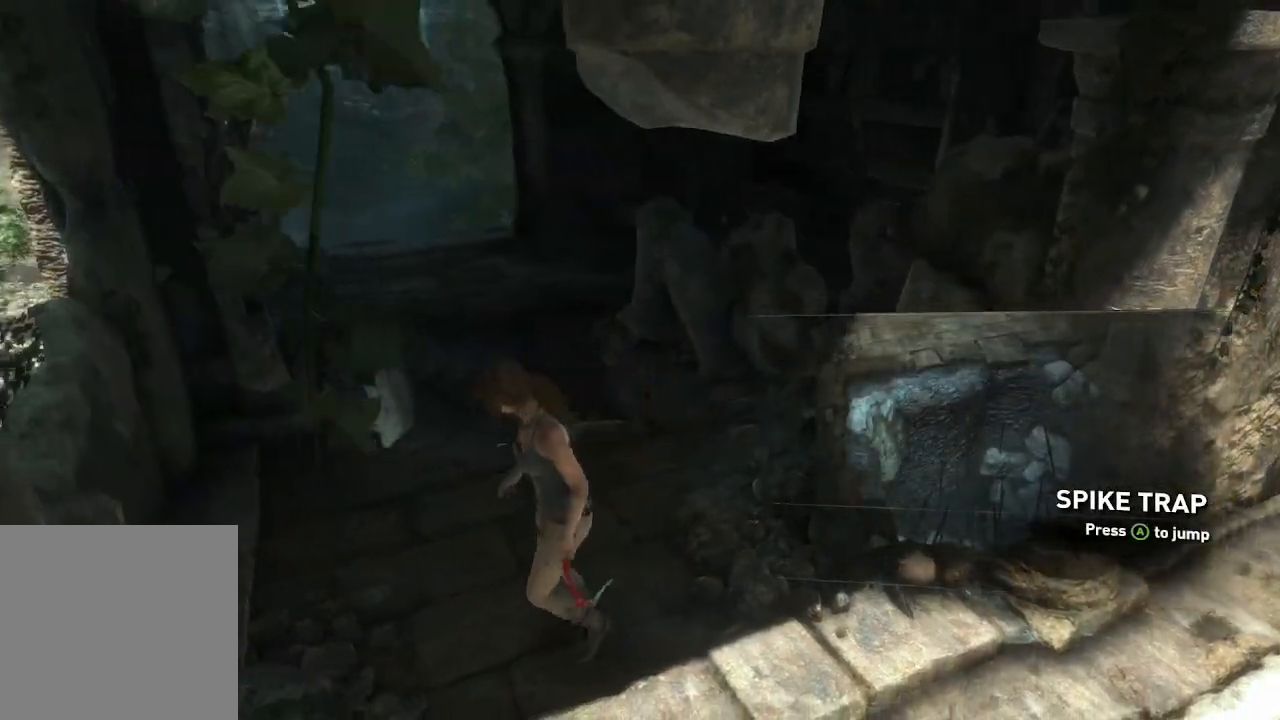
{"buttons": [], "left_stick": "up", "right_stick": "center", "events": [[67, "right_stick", "center"]]}
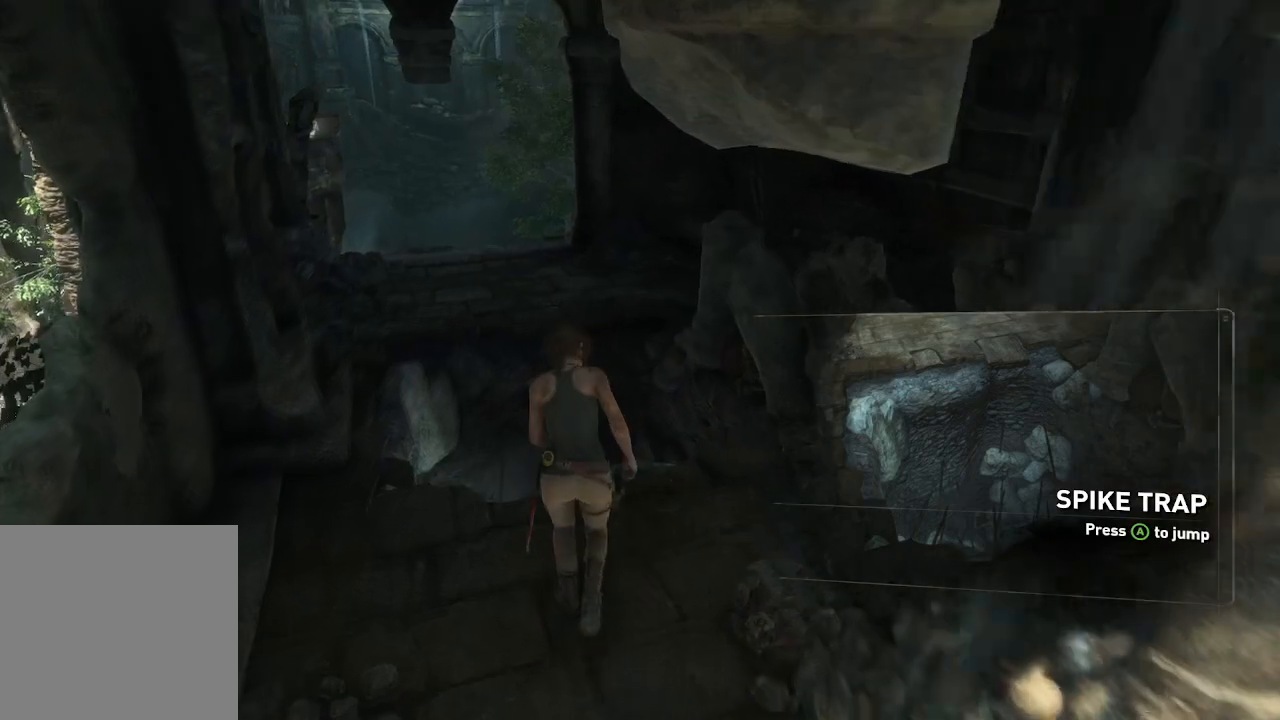
{"buttons": ["A"], "left_stick": "up", "right_stick": "center", "events": [[217, "A", "down"]]}
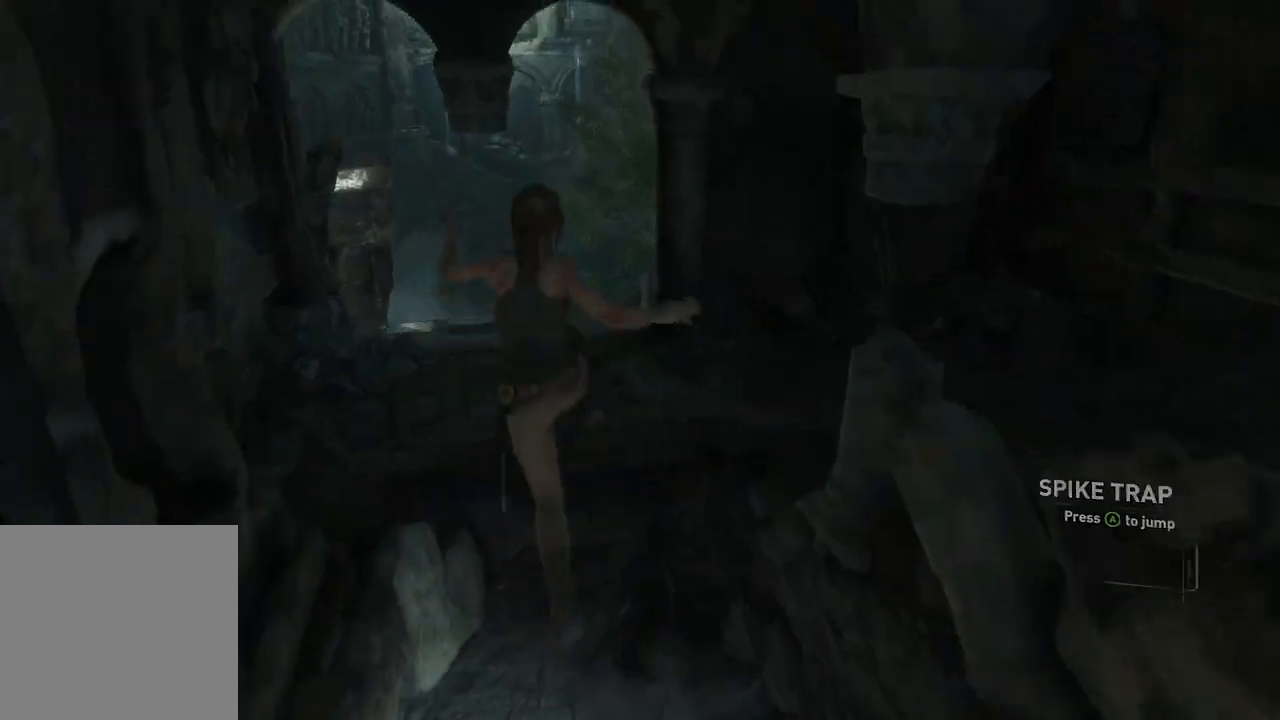
{"buttons": [], "left_stick": "up", "right_stick": "down-right", "events": [[117, "A", "up"], [350, "right_stick", "down-right"]]}
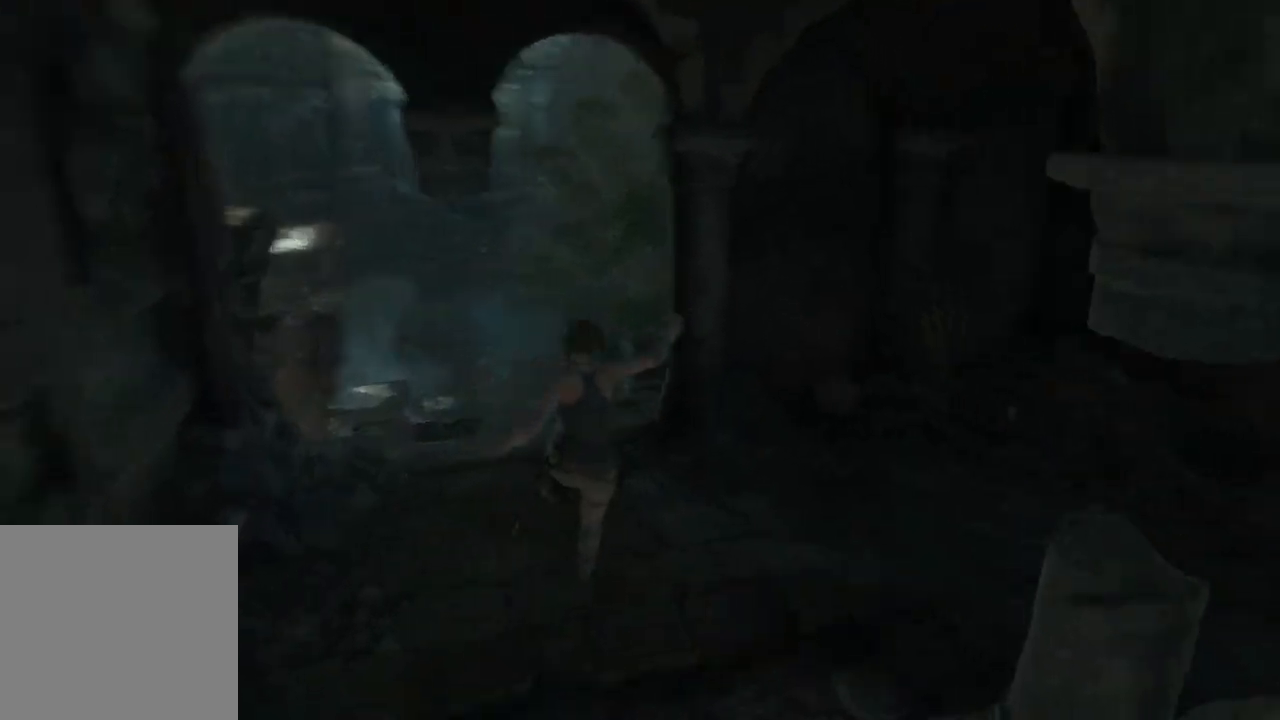
{"buttons": [], "left_stick": "center", "right_stick": "down-right", "events": [[133, "left_stick", "up-right"], [250, "left_stick", "center"]]}
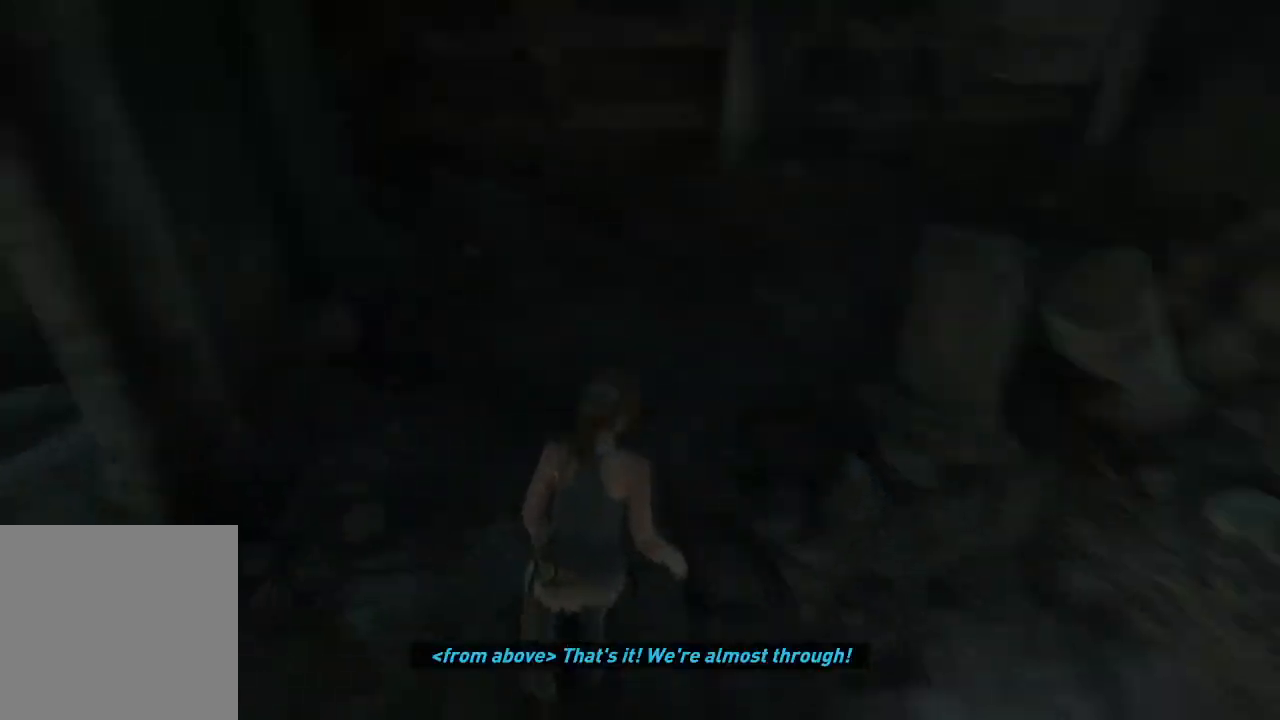
{"buttons": [], "left_stick": "up-left", "right_stick": "down", "events": [[150, "right_stick", "down"], [233, "left_stick", "up"], [333, "right_stick", "center"], [400, "left_stick", "up-left"], [450, "right_stick", "down"]]}
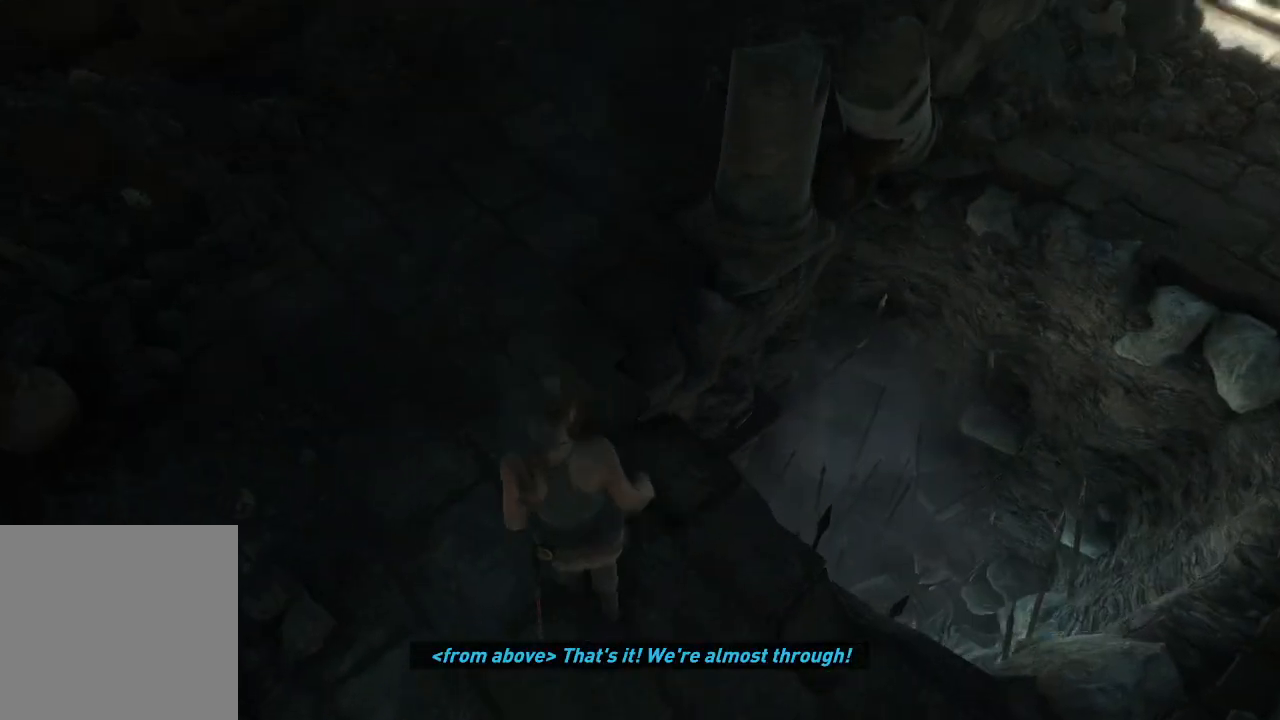
{"buttons": [], "left_stick": "center", "right_stick": "center", "events": [[250, "left_stick", "up"], [267, "right_stick", "center"], [400, "left_stick", "center"]]}
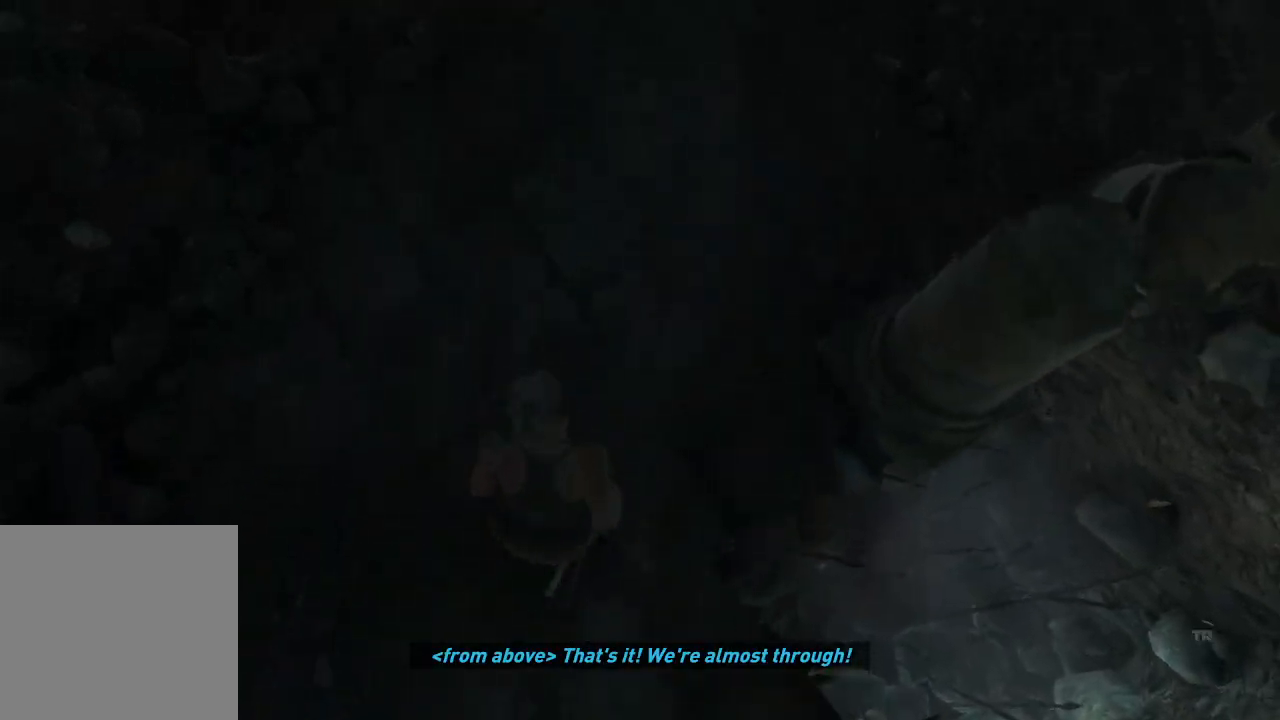
{"buttons": [], "left_stick": "up", "right_stick": "up-right", "events": [[167, "left_stick", "up"], [200, "right_stick", "up-right"]]}
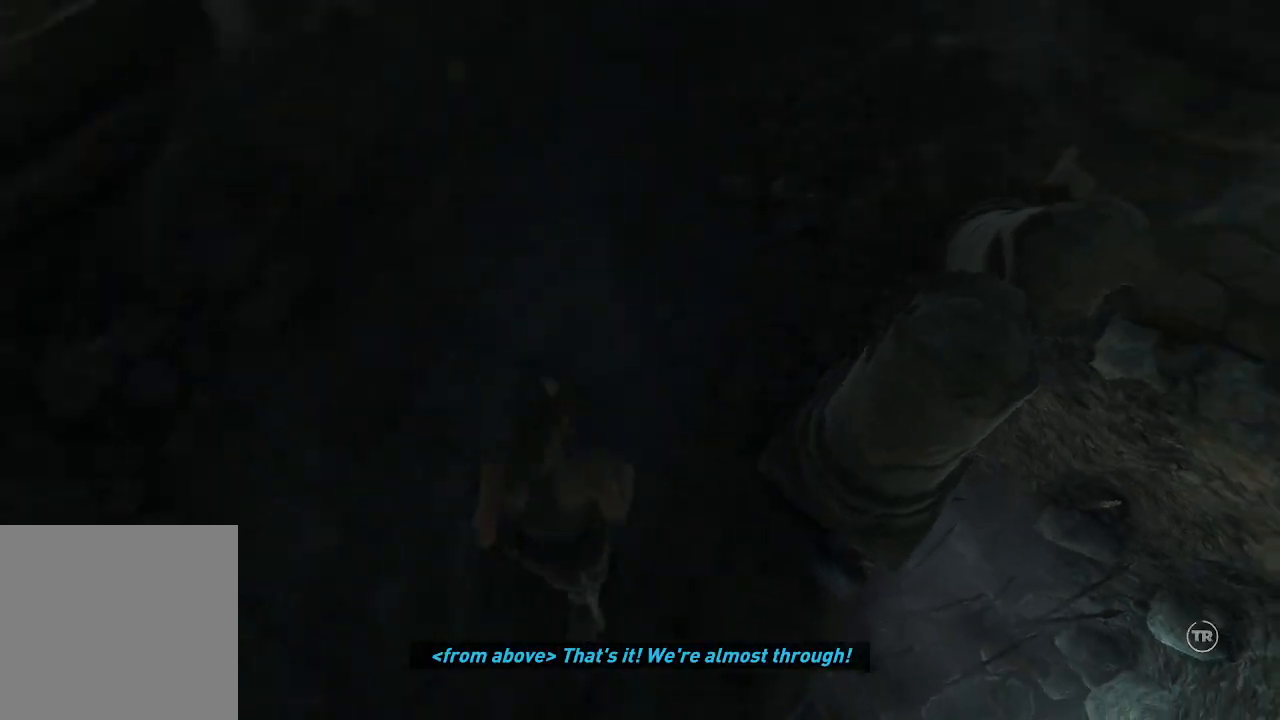
{"buttons": [], "left_stick": "up", "right_stick": "up", "events": [[250, "right_stick", "center"], [383, "right_stick", "up"]]}
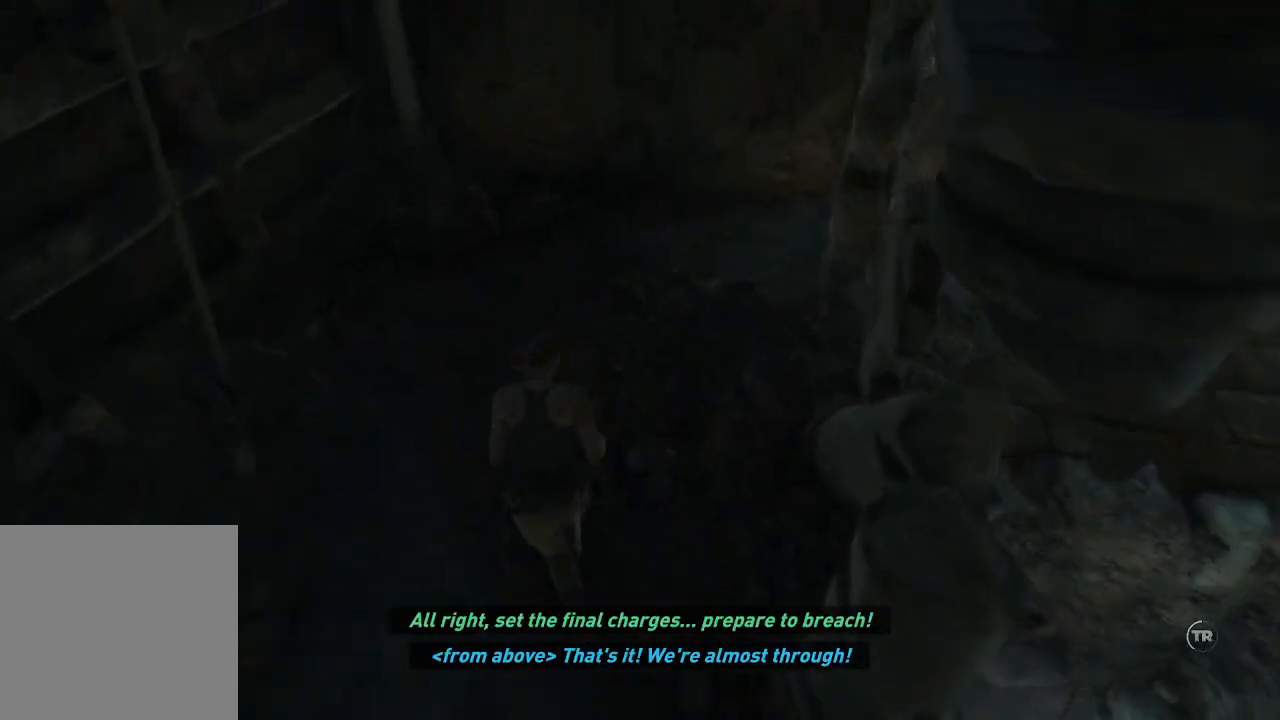
{"buttons": [], "left_stick": "up", "right_stick": "center", "events": [[117, "right_stick", "center"], [250, "right_stick", "up"], [350, "right_stick", "up-right"], [450, "right_stick", "center"]]}
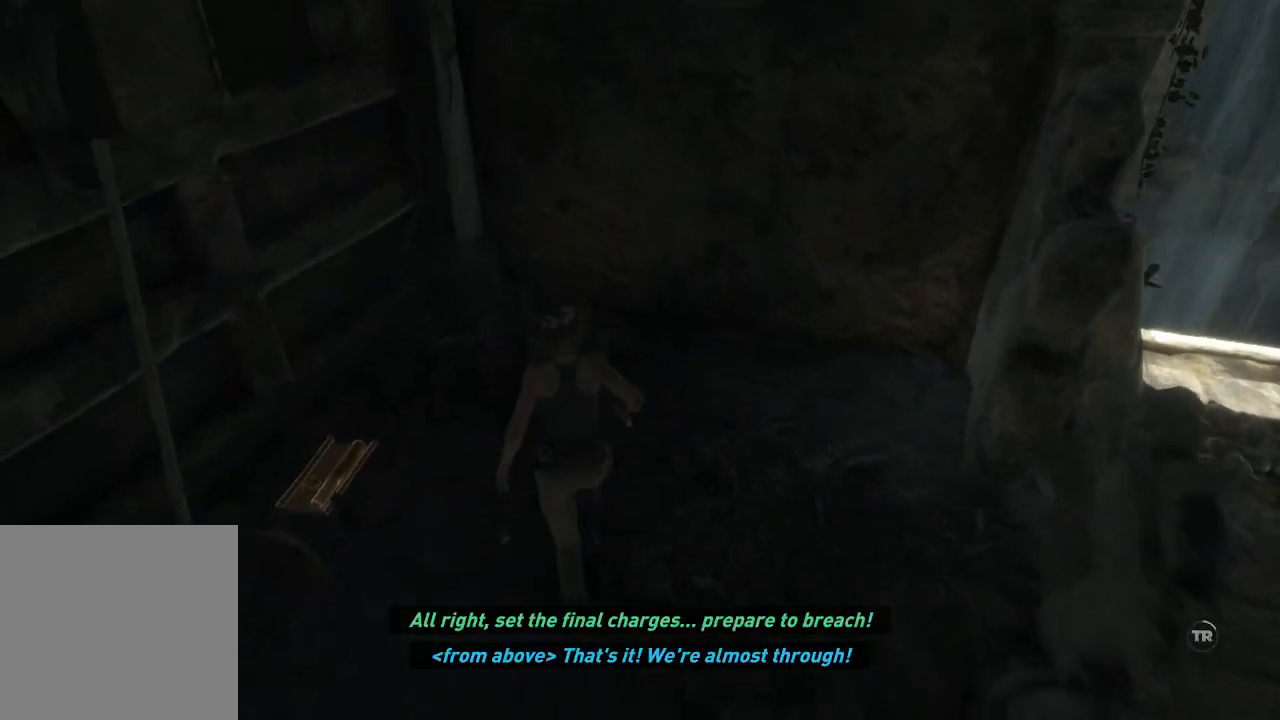
{"buttons": ["X"], "left_stick": "center", "right_stick": "center", "events": [[67, "right_stick", "down-left"], [83, "left_stick", "left"], [250, "right_stick", "center"], [383, "left_stick", "center"], [483, "X", "down"]]}
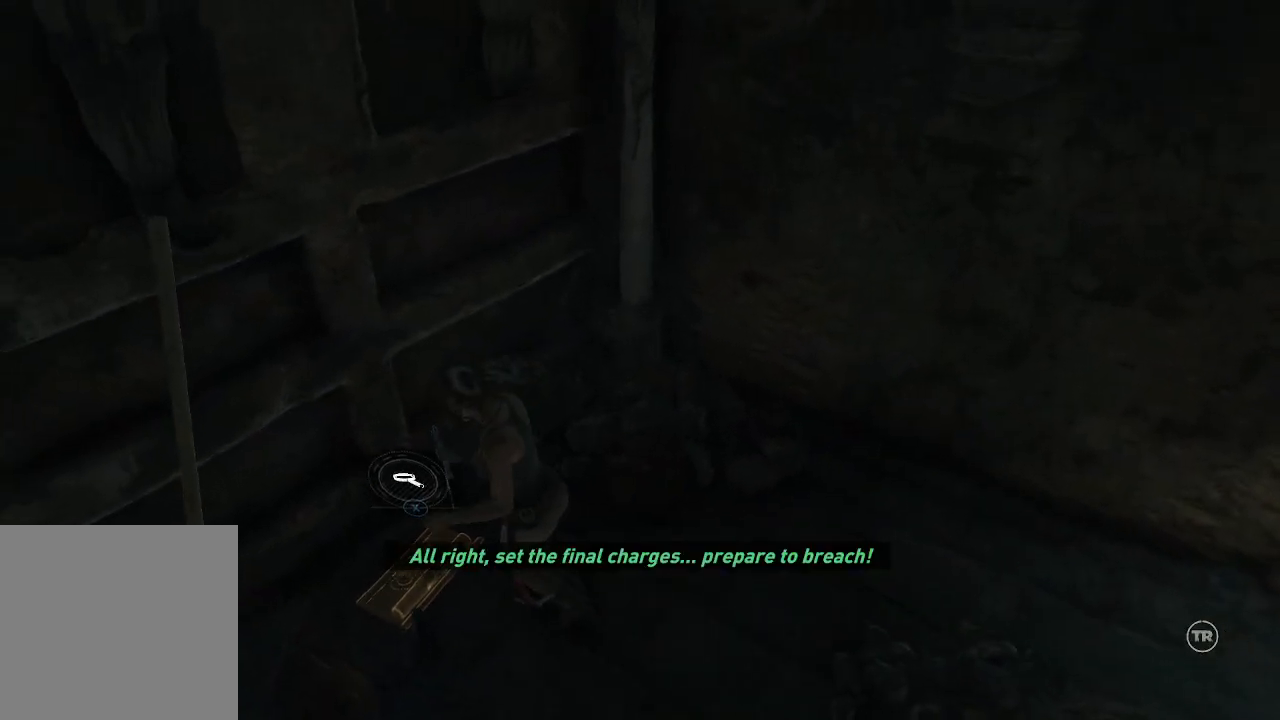
{"buttons": [], "left_stick": "center", "right_stick": "center", "events": [[100, "X", "up"]]}
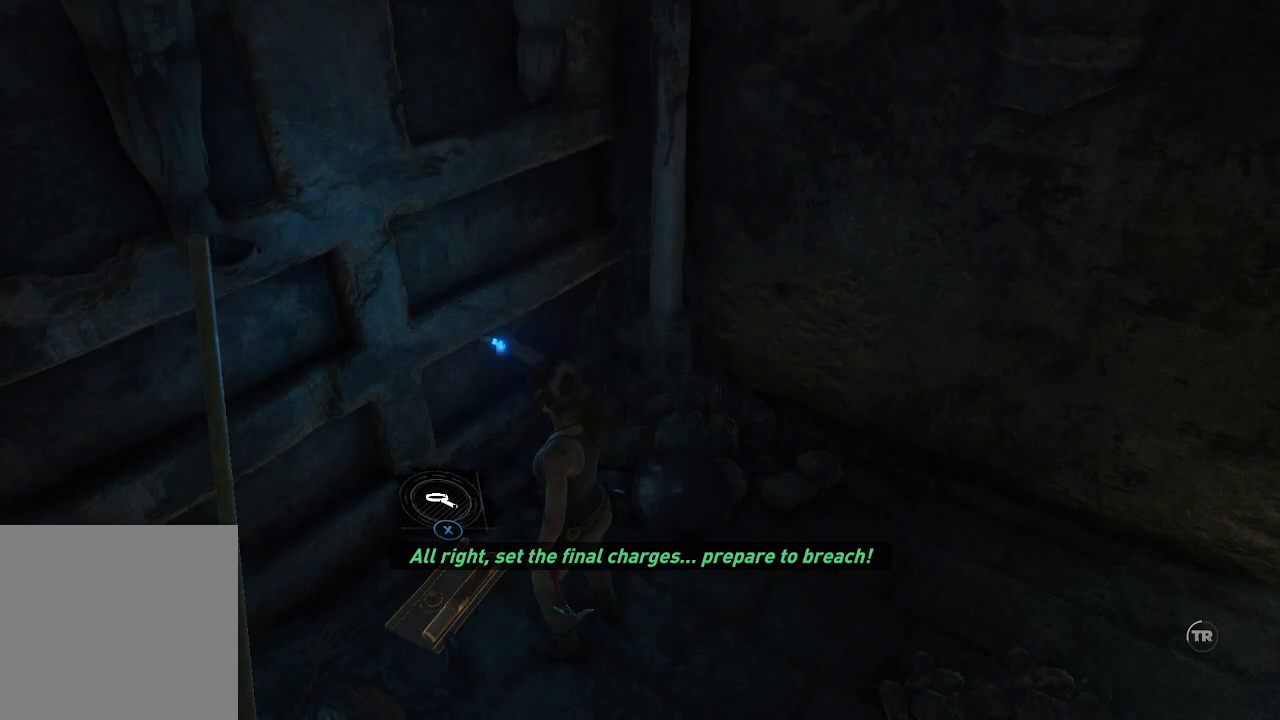
{"buttons": [], "left_stick": "center", "right_stick": "center", "events": [[150, "X", "down"], [250, "X", "up"]]}
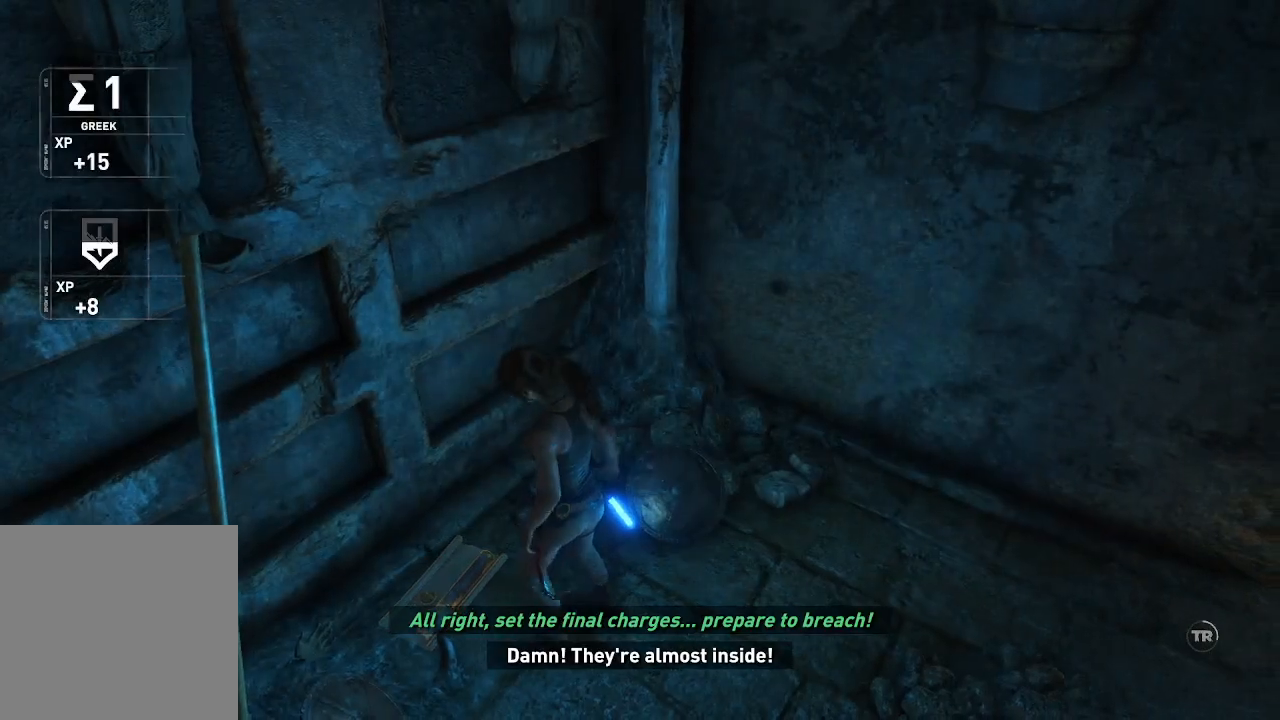
{"buttons": [], "left_stick": "center", "right_stick": "left", "events": [[200, "right_stick", "left"]]}
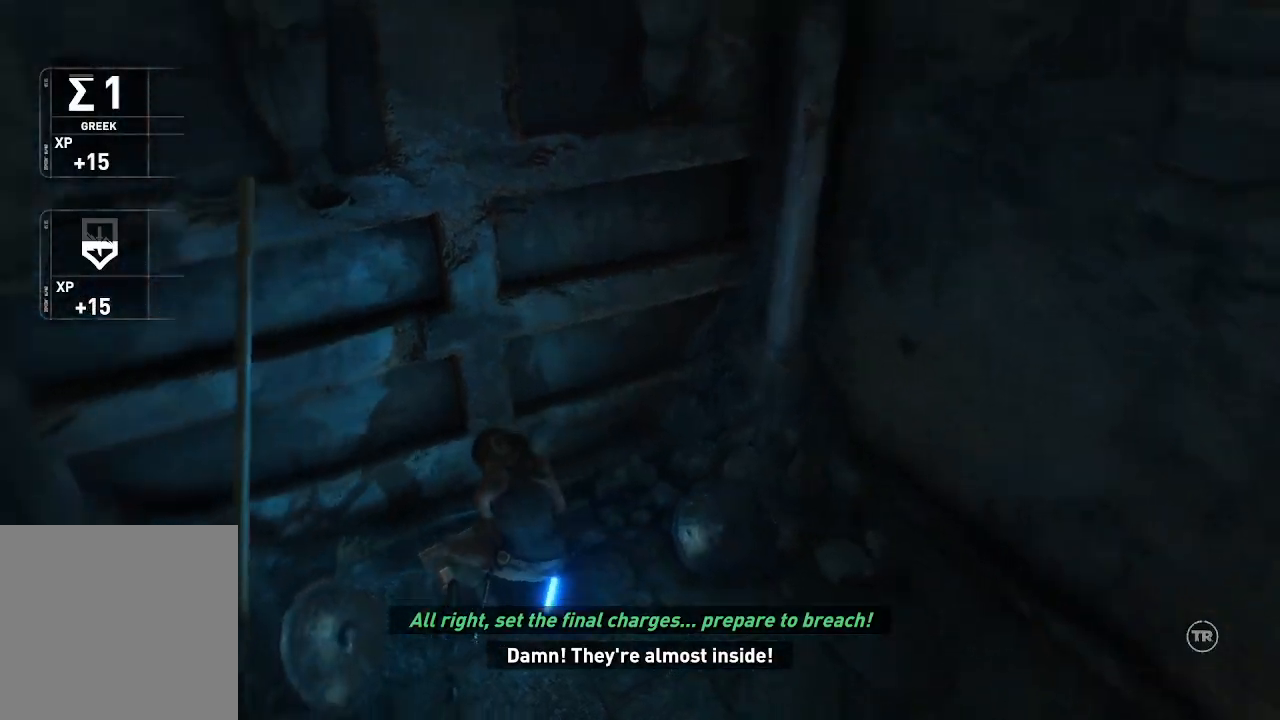
{"buttons": [], "left_stick": "center", "right_stick": "left", "events": [[117, "right_stick", "up-left"], [217, "right_stick", "center"], [467, "right_stick", "left"]]}
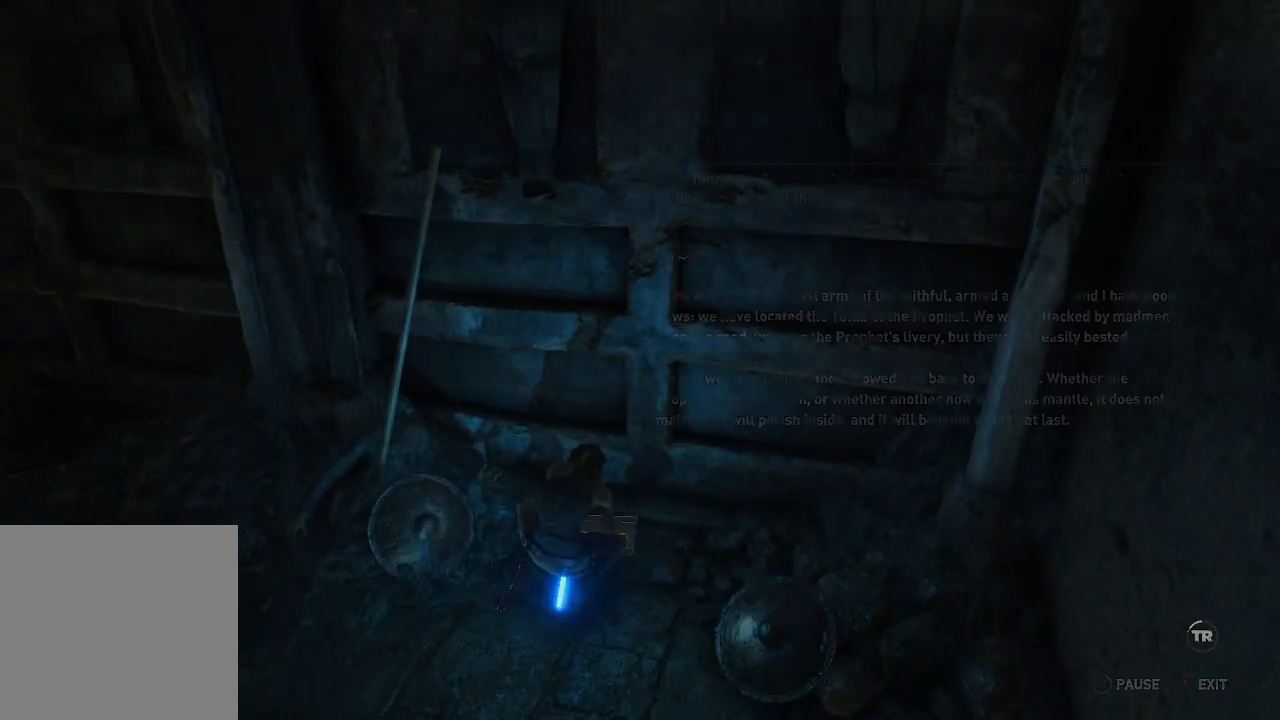
{"buttons": [], "left_stick": "center", "right_stick": "center", "events": [[250, "right_stick", "center"]]}